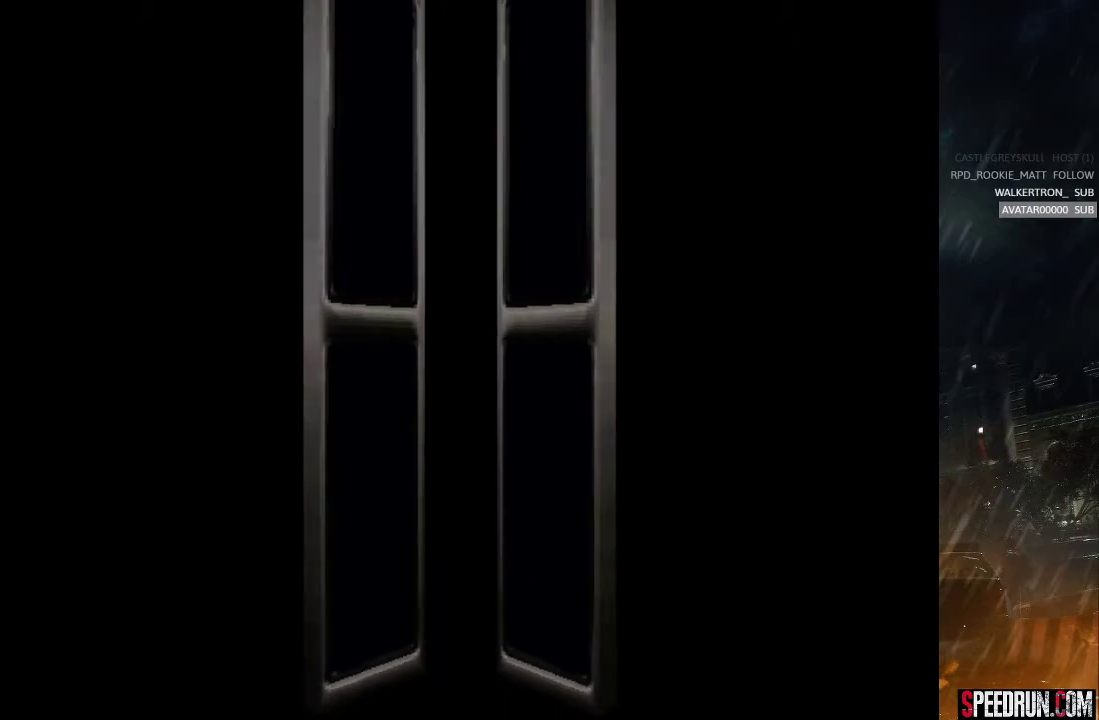
Gameplay with a controller (PlayStation layout); each line is a JSON object with the inputs held at the frame after it. "events" lists button and stick changes between this image and that frame as [ms after this image, input, new state], when the widget could be followed in between. Not read: L1 L3 R1 R3 left_stick.
{"buttons": ["SQUARE", "DPAD_UP", "DPAD_RIGHT"], "right_stick": "center", "events": []}
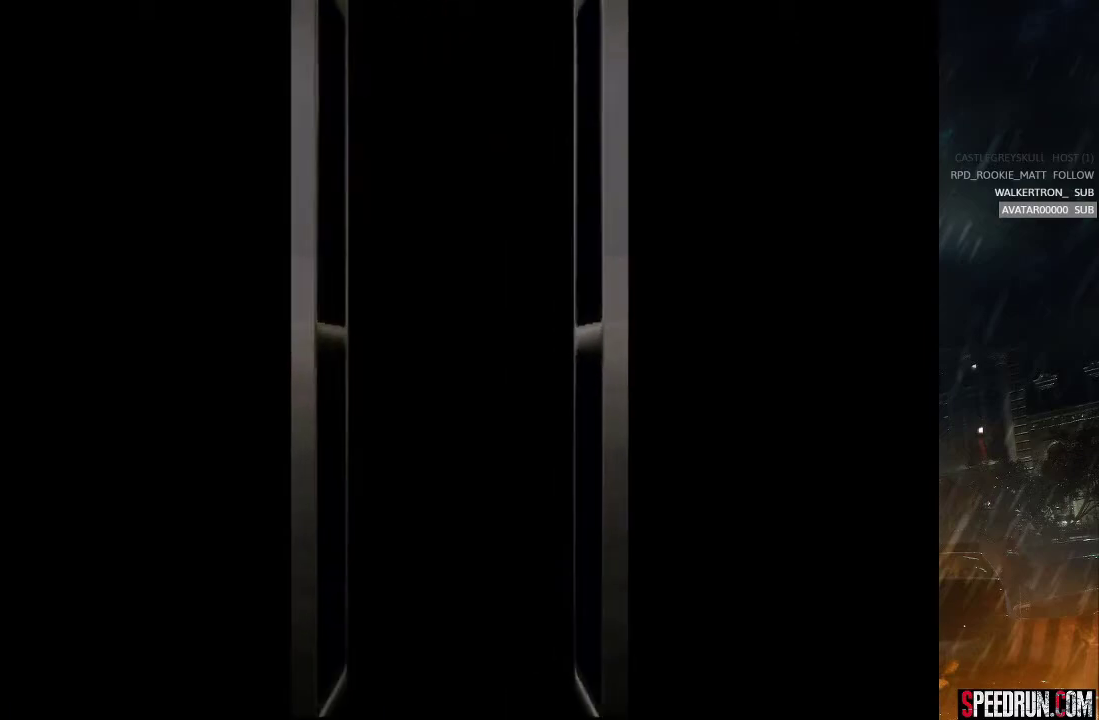
{"buttons": ["SQUARE", "DPAD_UP", "DPAD_RIGHT"], "right_stick": "center", "events": []}
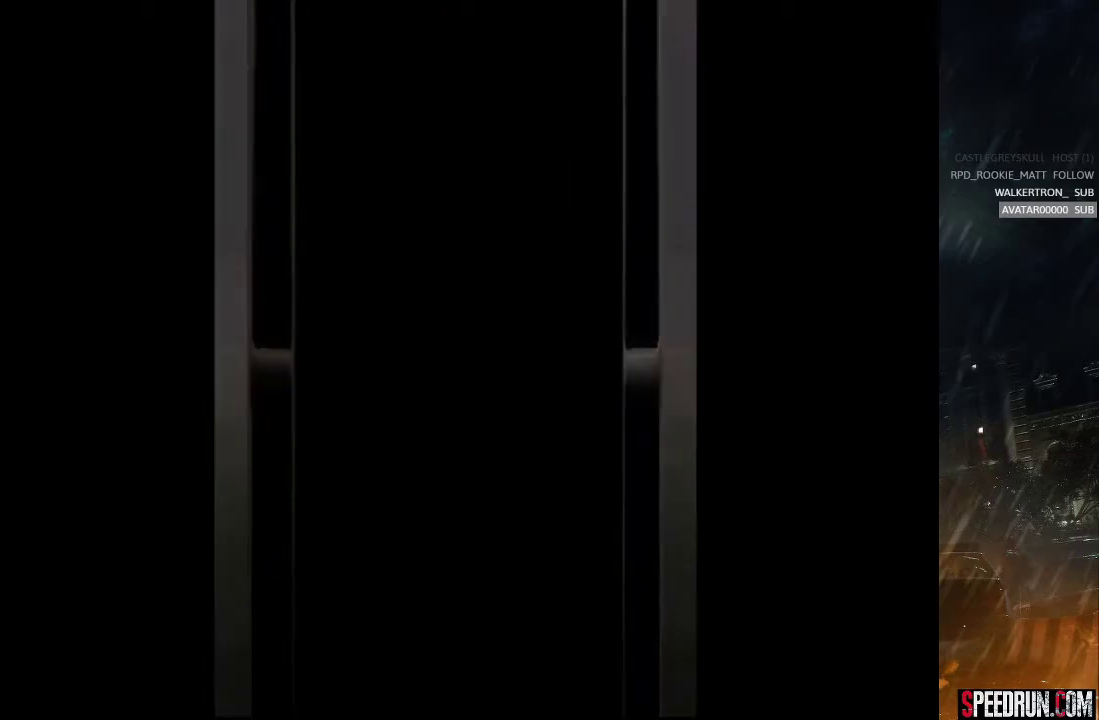
{"buttons": ["SQUARE", "DPAD_UP", "DPAD_RIGHT"], "right_stick": "center", "events": []}
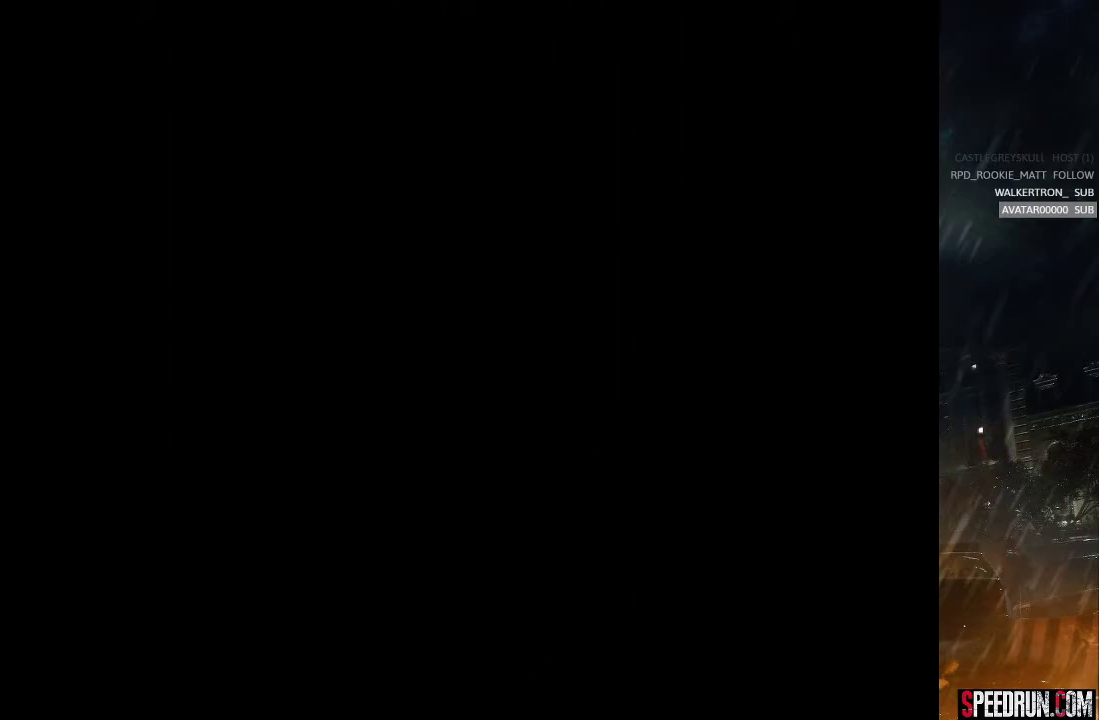
{"buttons": ["SQUARE", "DPAD_UP", "DPAD_RIGHT"], "right_stick": "center", "events": []}
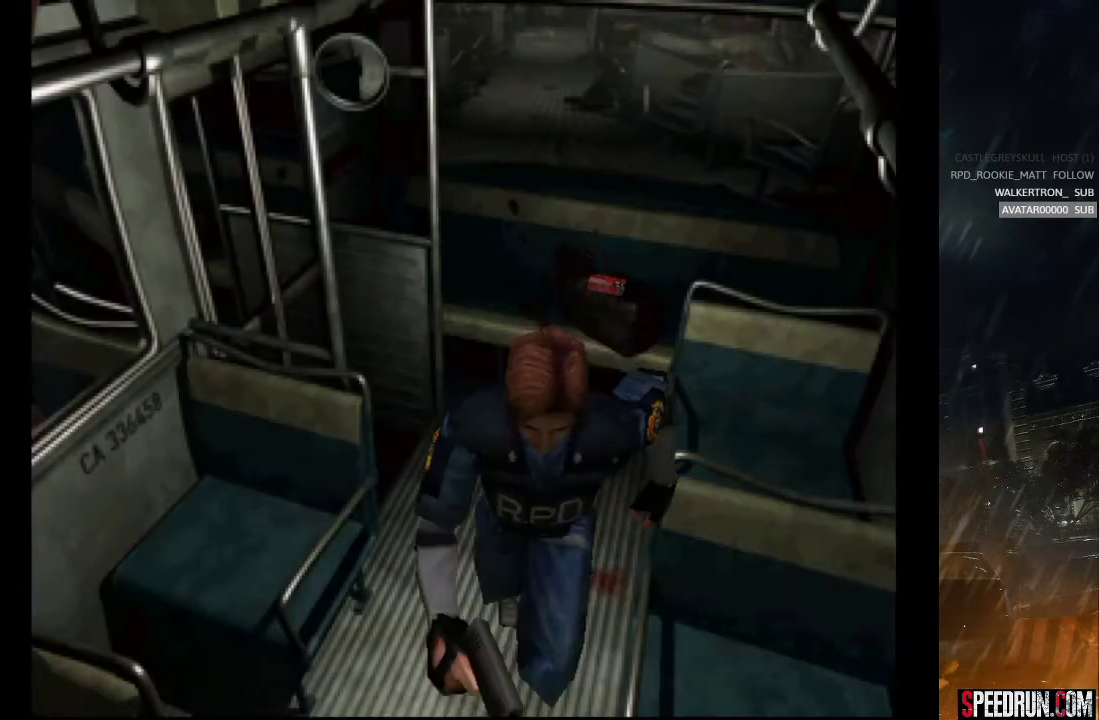
{"buttons": ["CROSS", "DPAD_DOWN"], "right_stick": "center", "events": [[250, "CROSS", "down"], [283, "DPAD_UP", "up"], [300, "DPAD_DOWN", "down"], [300, "SQUARE", "up"], [317, "DPAD_RIGHT", "up"]]}
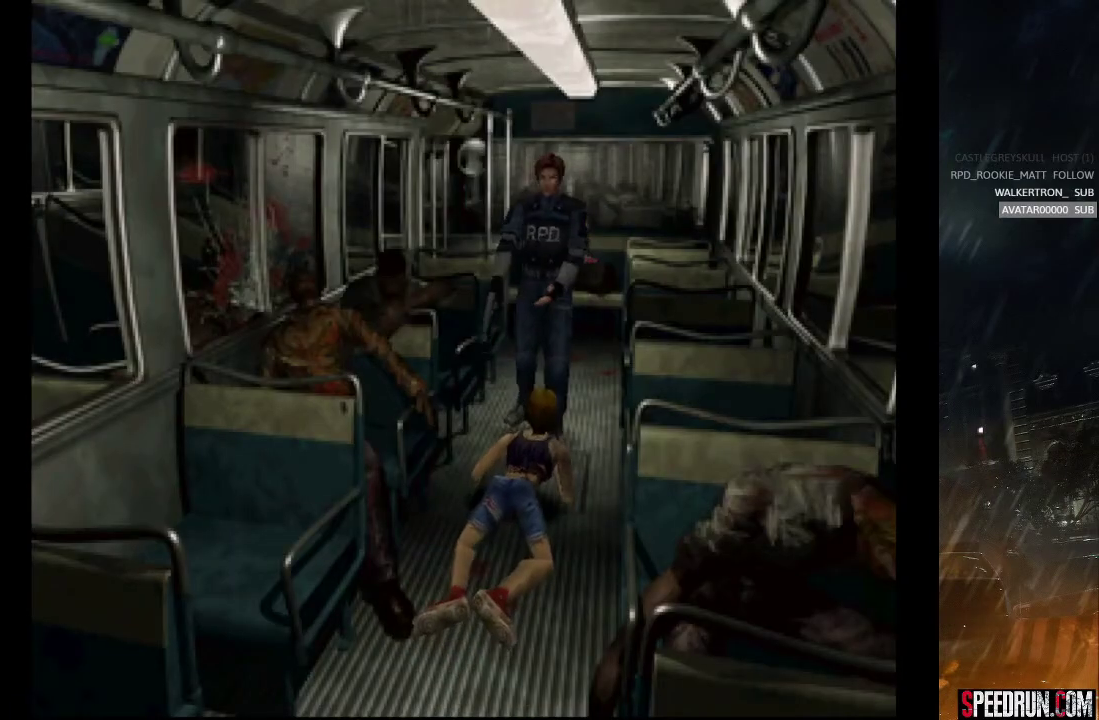
{"buttons": ["CROSS", "DPAD_DOWN"], "right_stick": "center", "events": []}
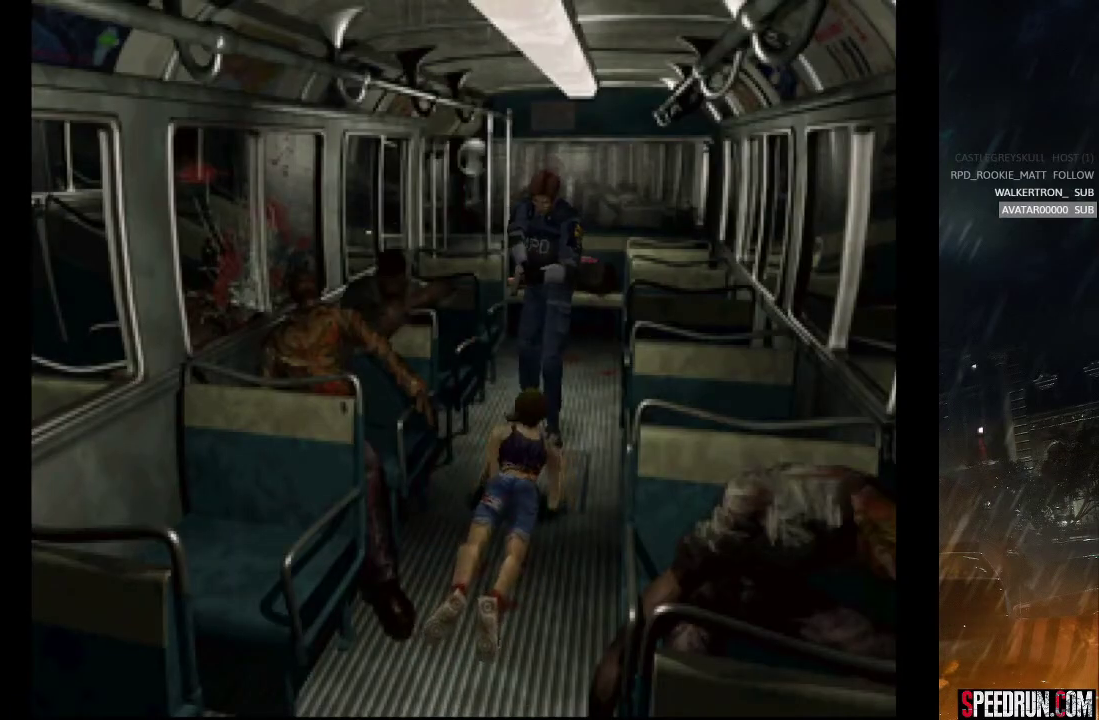
{"buttons": ["CROSS", "DPAD_DOWN"], "right_stick": "center", "events": []}
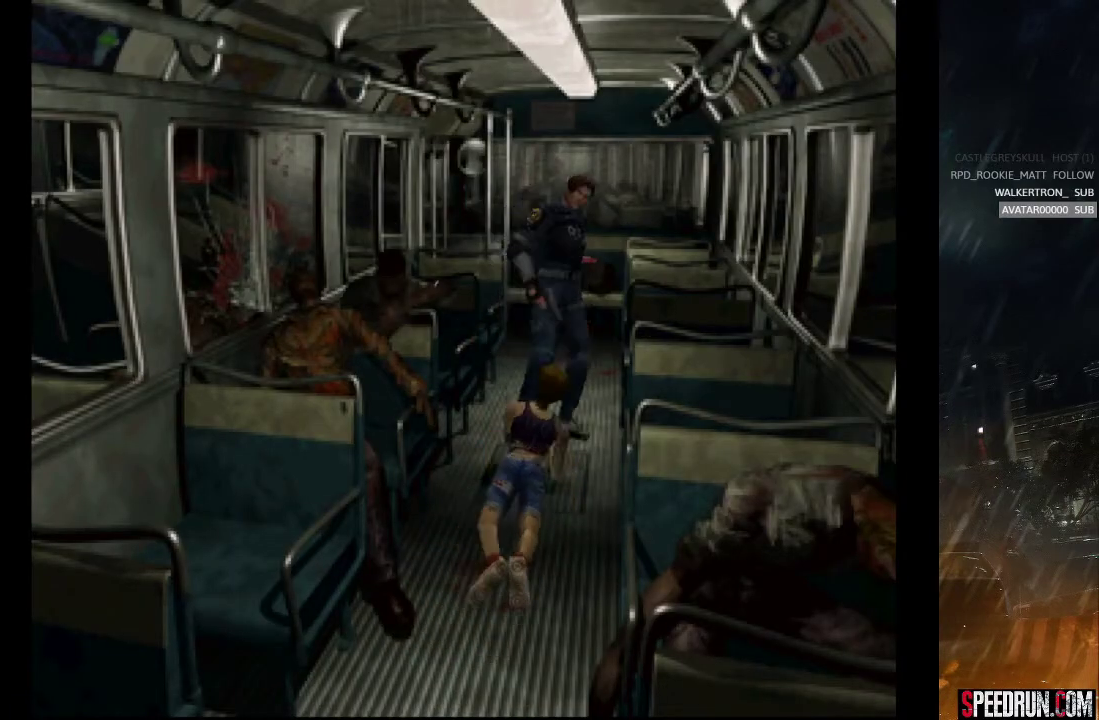
{"buttons": ["CIRCLE", "SQUARE", "TRIANGLE", "DPAD_UP", "DPAD_LEFT"], "right_stick": "center", "events": [[400, "CIRCLE", "down"], [417, "SQUARE", "down"], [417, "TRIANGLE", "down"], [450, "CROSS", "up"], [450, "DPAD_LEFT", "down"], [467, "DPAD_DOWN", "up"], [483, "DPAD_UP", "down"]]}
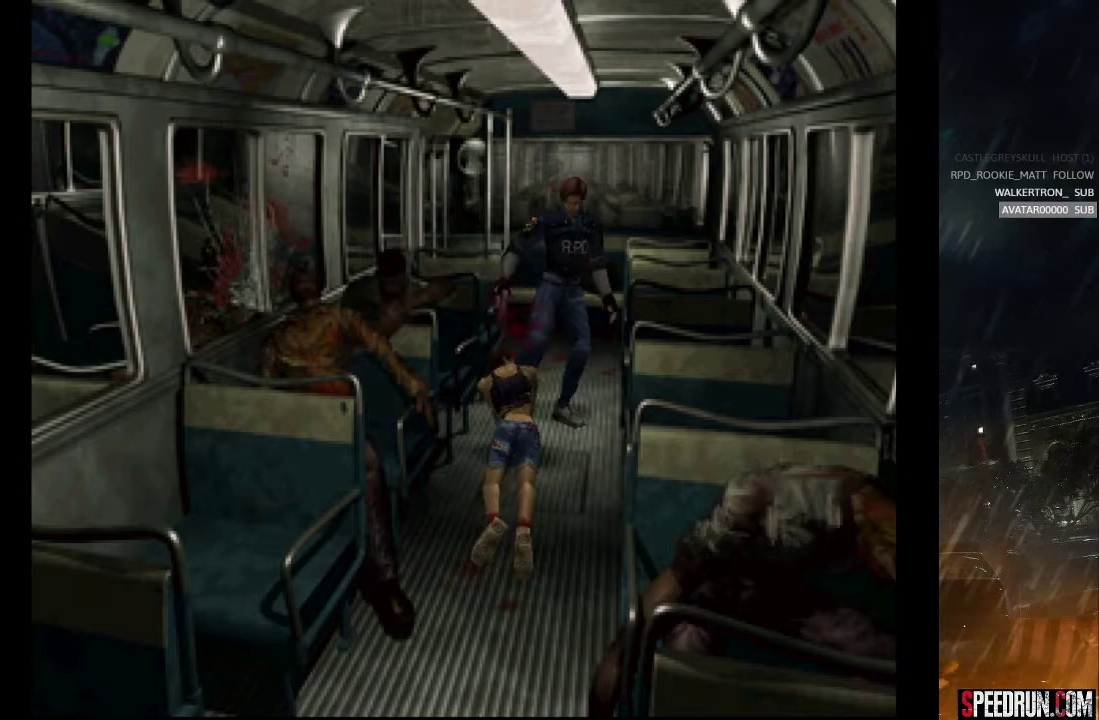
{"buttons": ["CROSS"], "right_stick": "center"}
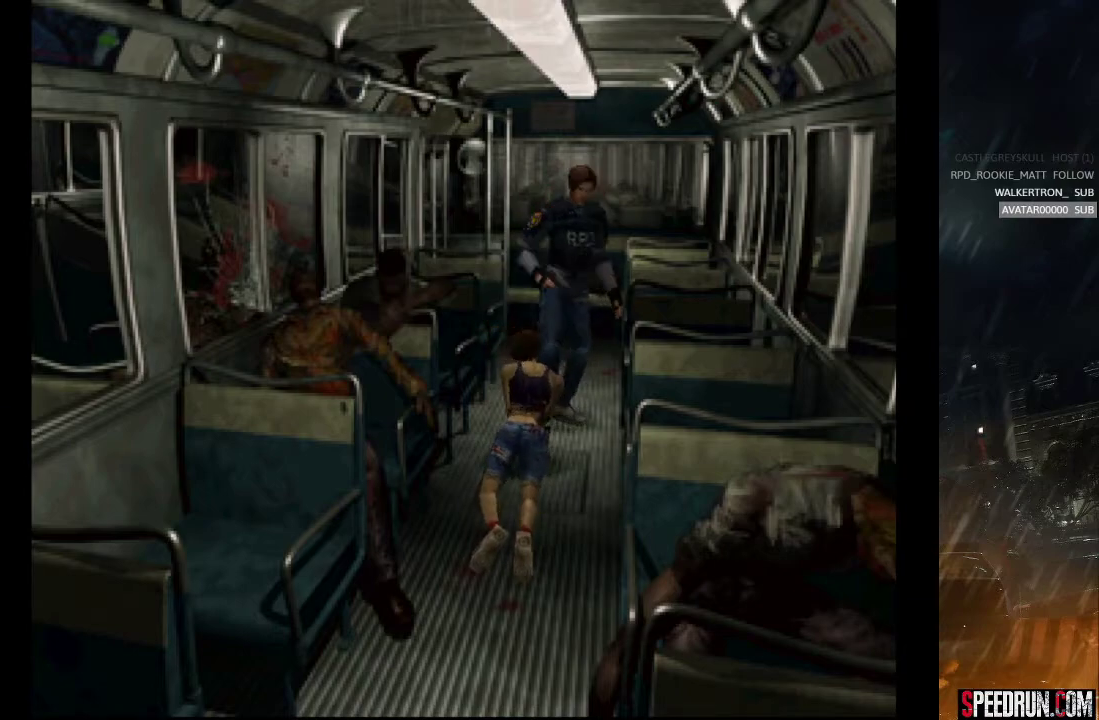
{"buttons": ["DPAD_UP"], "right_stick": "center"}
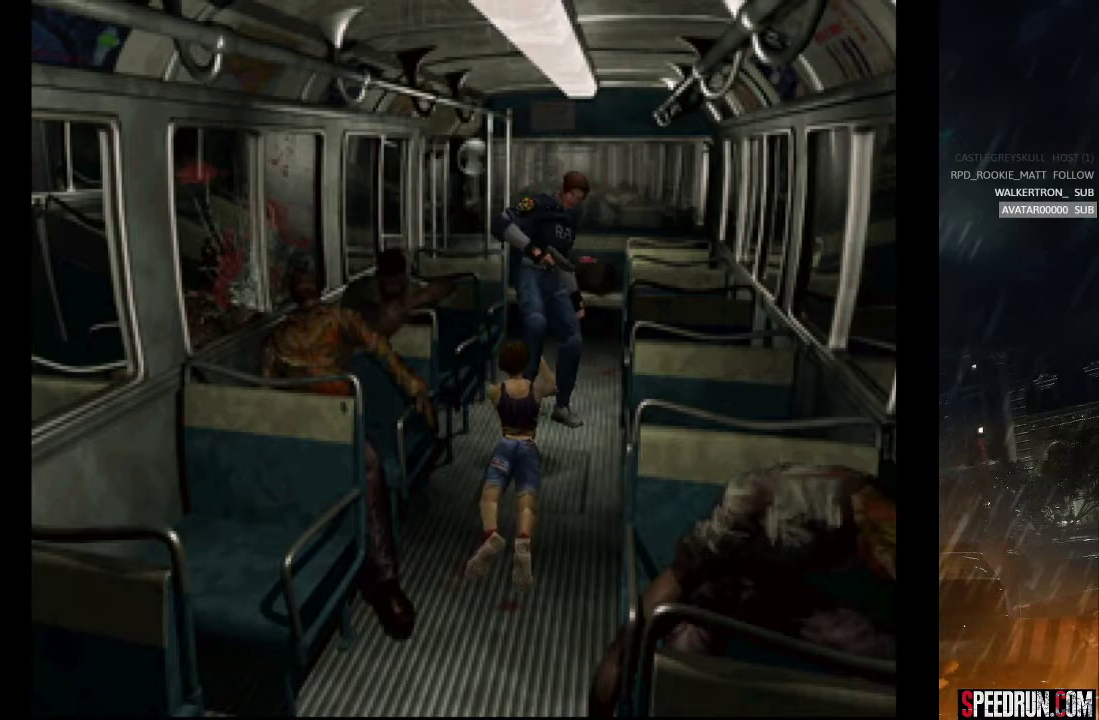
{"buttons": ["CROSS"], "right_stick": "center", "events": [[17, "CROSS", "down"], [50, "SQUARE", "down"], [67, "CIRCLE", "down"], [67, "DPAD_LEFT", "down"], [67, "TRIANGLE", "down"], [117, "CIRCLE", "up"], [133, "DPAD_LEFT", "up"], [133, "SQUARE", "up"], [133, "TRIANGLE", "up"], [167, "DPAD_UP", "up"], [200, "SQUARE", "down"], [217, "CIRCLE", "down"], [217, "TRIANGLE", "down"], [233, "DPAD_LEFT", "down"], [233, "DPAD_UP", "down"], [283, "CIRCLE", "up"], [283, "TRIANGLE", "up"], [300, "SQUARE", "up"], [350, "DPAD_LEFT", "up"], [367, "CIRCLE", "down"], [367, "SQUARE", "down"], [383, "TRIANGLE", "down"], [400, "DPAD_LEFT", "down"], [467, "SQUARE", "up"], [467, "TRIANGLE", "up"], [483, "CIRCLE", "up"], [483, "DPAD_LEFT", "up"], [500, "DPAD_UP", "up"]]}
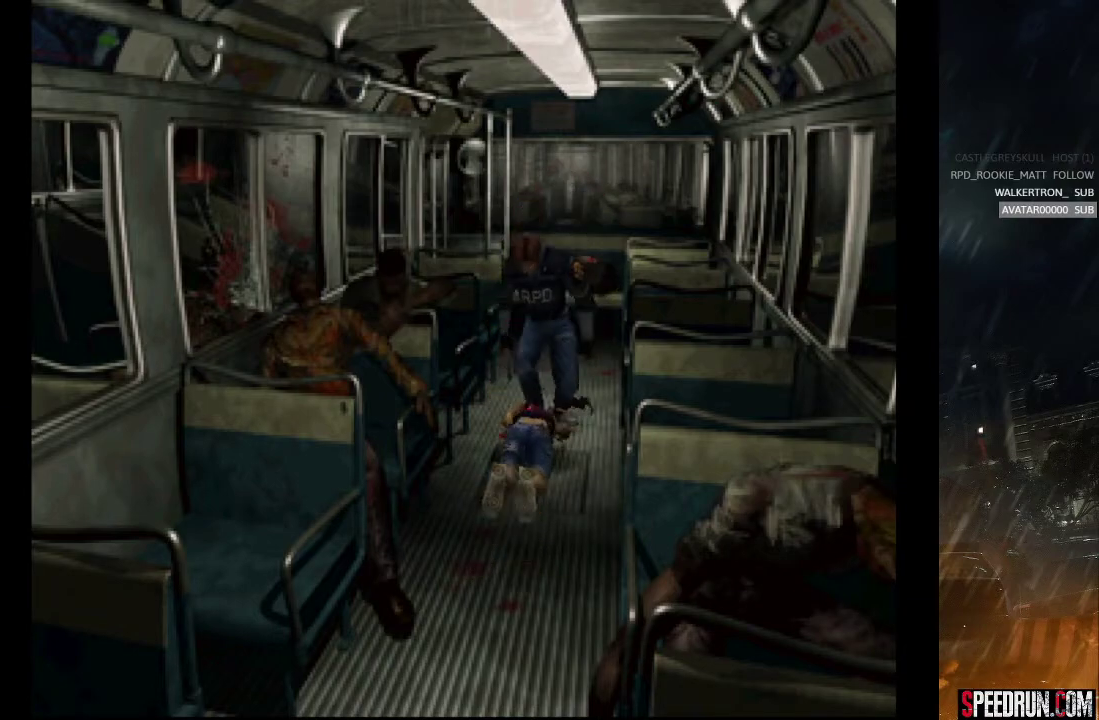
{"buttons": ["SQUARE", "DPAD_UP"], "right_stick": "center", "events": [[50, "CIRCLE", "down"], [50, "SQUARE", "down"], [50, "TRIANGLE", "down"], [83, "DPAD_UP", "down"], [167, "CIRCLE", "up"], [167, "TRIANGLE", "up"], [183, "CROSS", "up"], [200, "DPAD_UP", "up"], [283, "DPAD_UP", "down"]]}
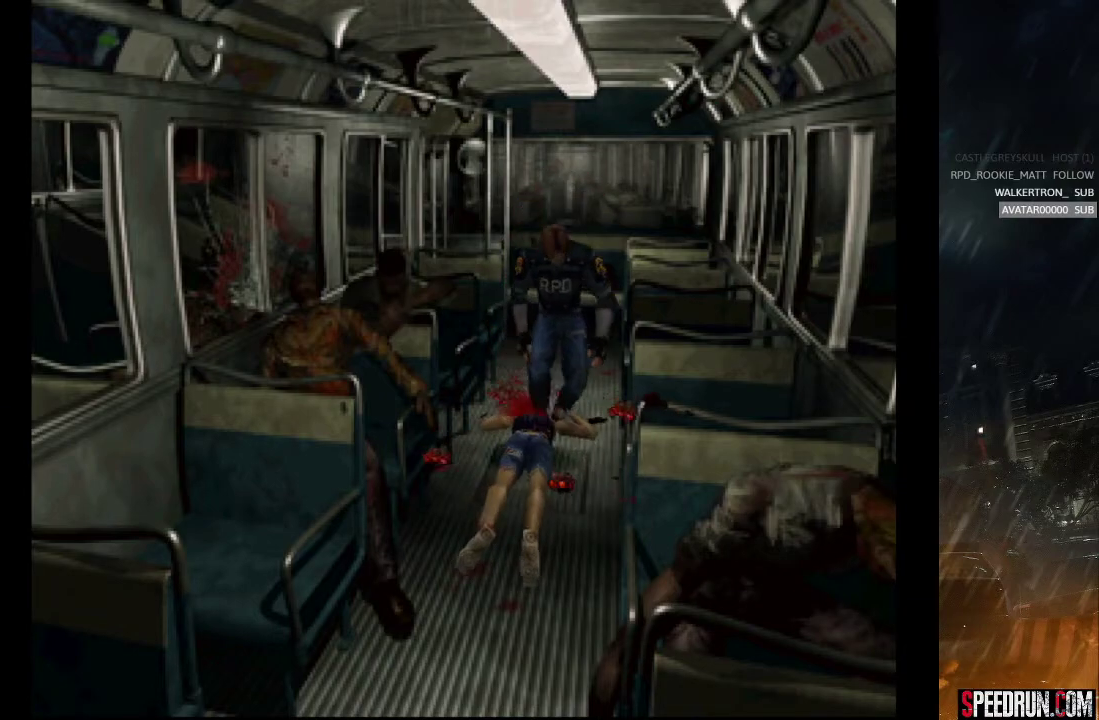
{"buttons": ["SQUARE", "DPAD_UP"], "right_stick": "center", "events": []}
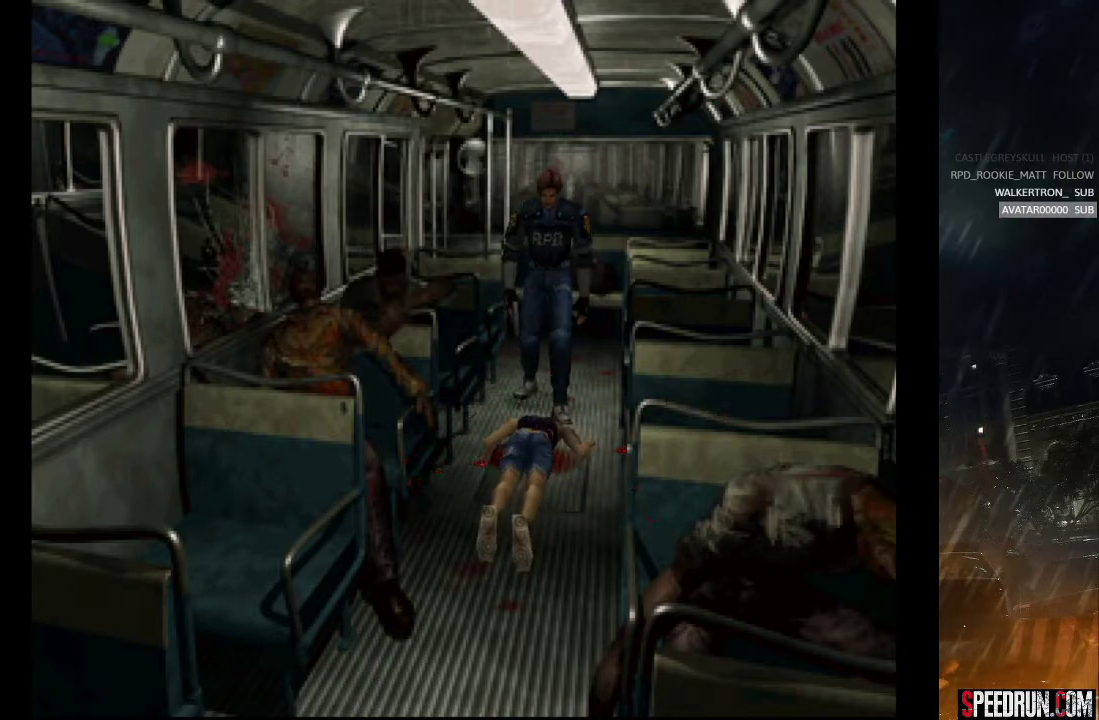
{"buttons": ["SQUARE", "DPAD_UP"], "right_stick": "center", "events": []}
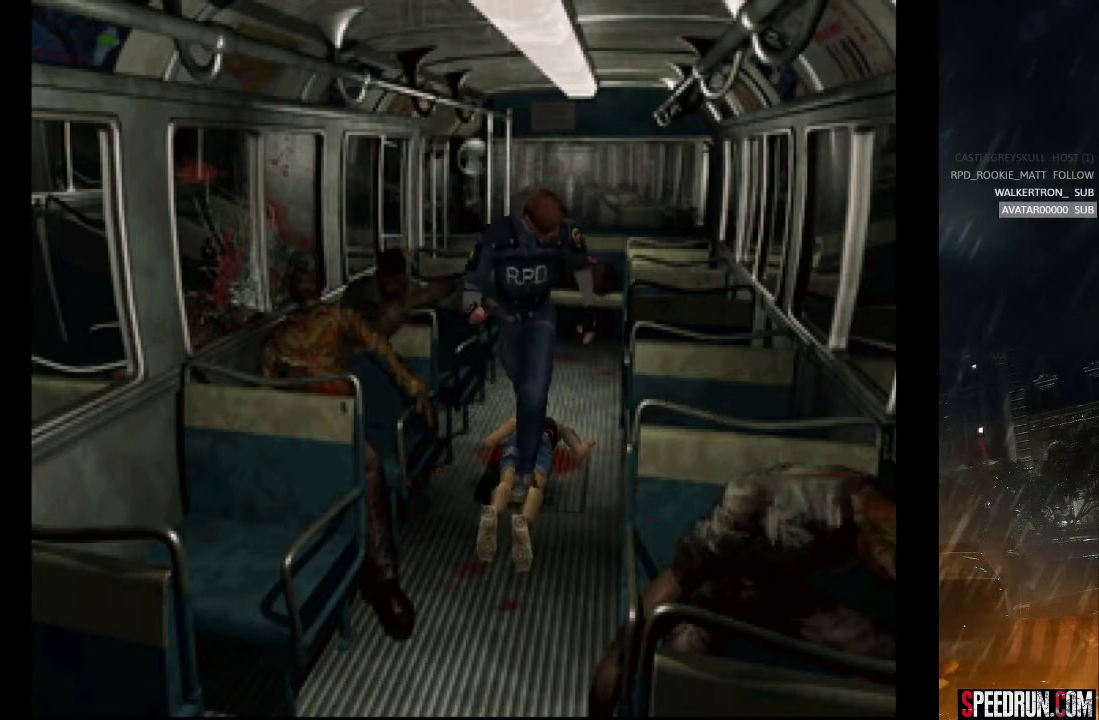
{"buttons": ["CROSS", "DPAD_DOWN"], "right_stick": "center", "events": [[367, "CROSS", "down"], [367, "DPAD_RIGHT", "down"], [400, "DPAD_DOWN", "down"], [400, "DPAD_RIGHT", "up"], [400, "DPAD_UP", "up"], [400, "SQUARE", "up"]]}
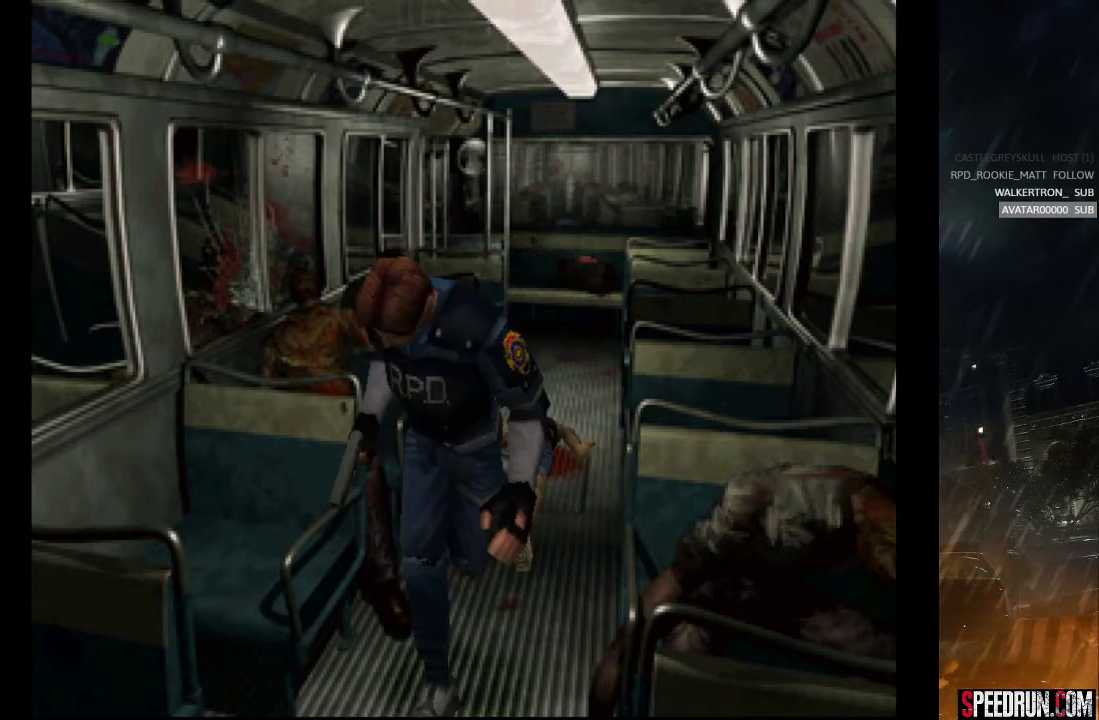
{"buttons": ["CROSS", "DPAD_DOWN"], "right_stick": "center", "events": []}
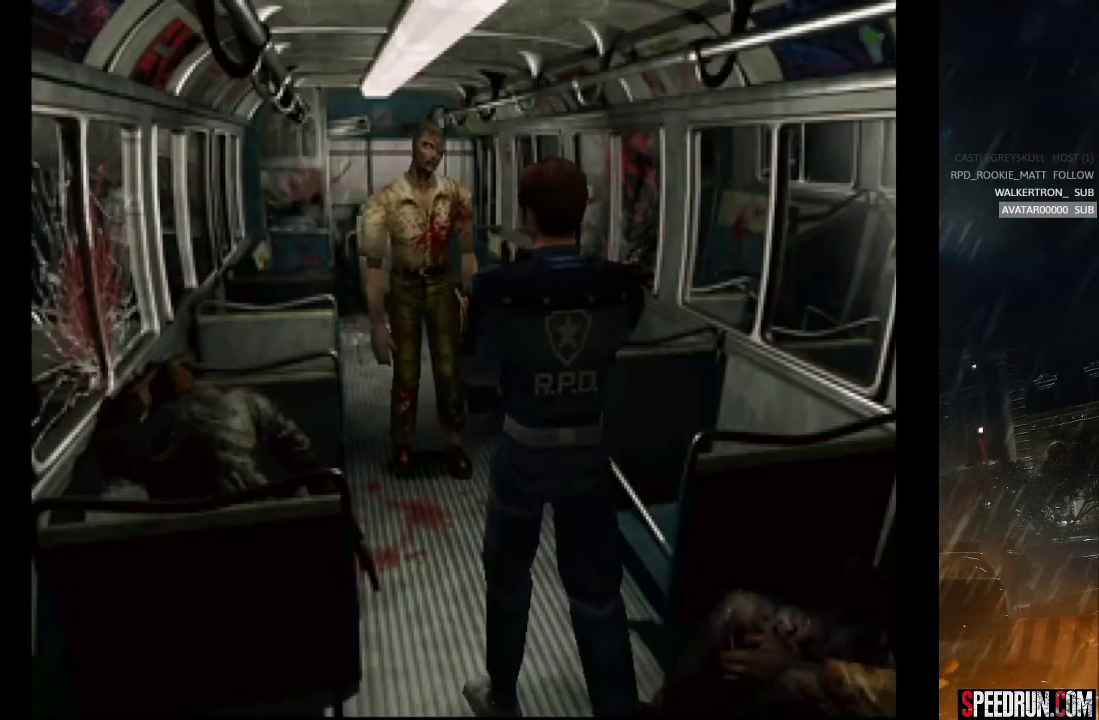
{"buttons": ["CROSS", "DPAD_DOWN"], "right_stick": "center", "events": []}
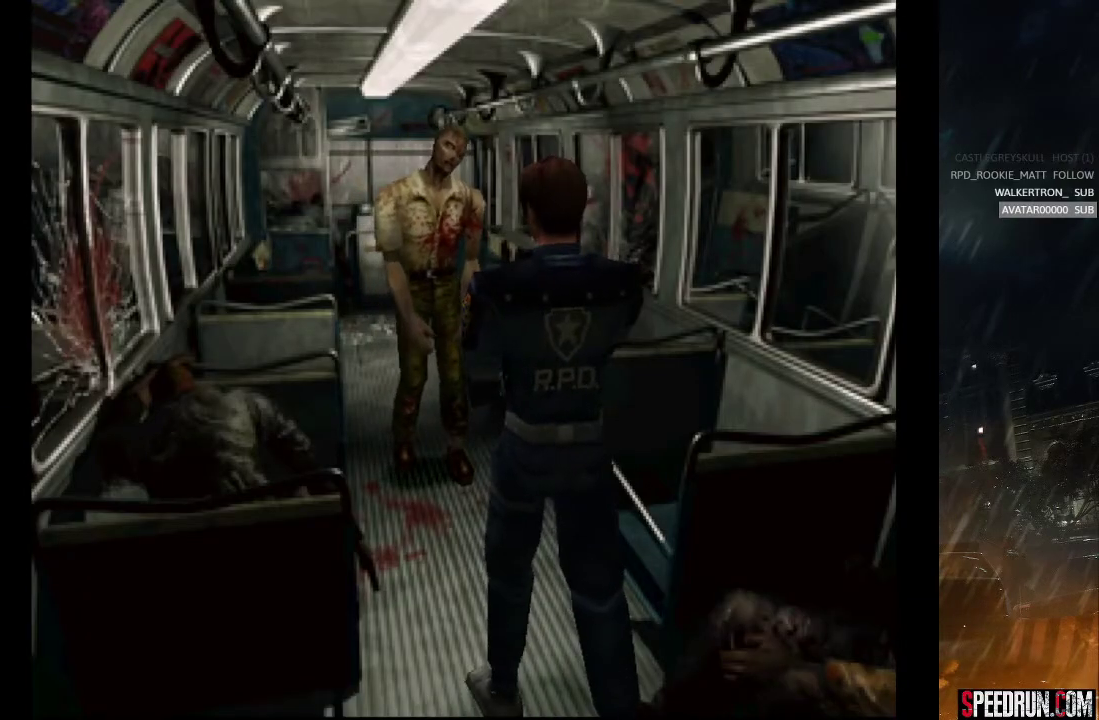
{"buttons": ["CROSS", "DPAD_DOWN"], "right_stick": "center", "events": []}
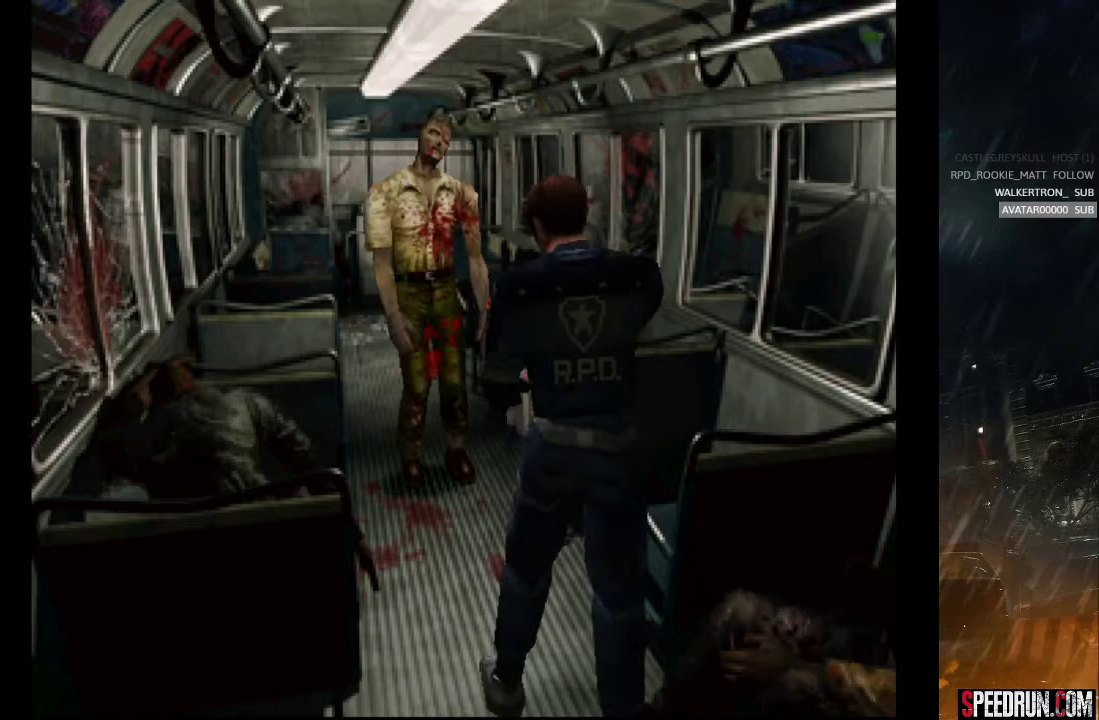
{"buttons": ["CROSS", "DPAD_DOWN", "DPAD_LEFT"], "right_stick": "center", "events": [[333, "DPAD_DOWN", "up"], [350, "DPAD_LEFT", "down"], [350, "SQUARE", "down"], [367, "DPAD_UP", "down"], [417, "DPAD_UP", "up"], [433, "DPAD_DOWN", "down"], [433, "SQUARE", "up"]]}
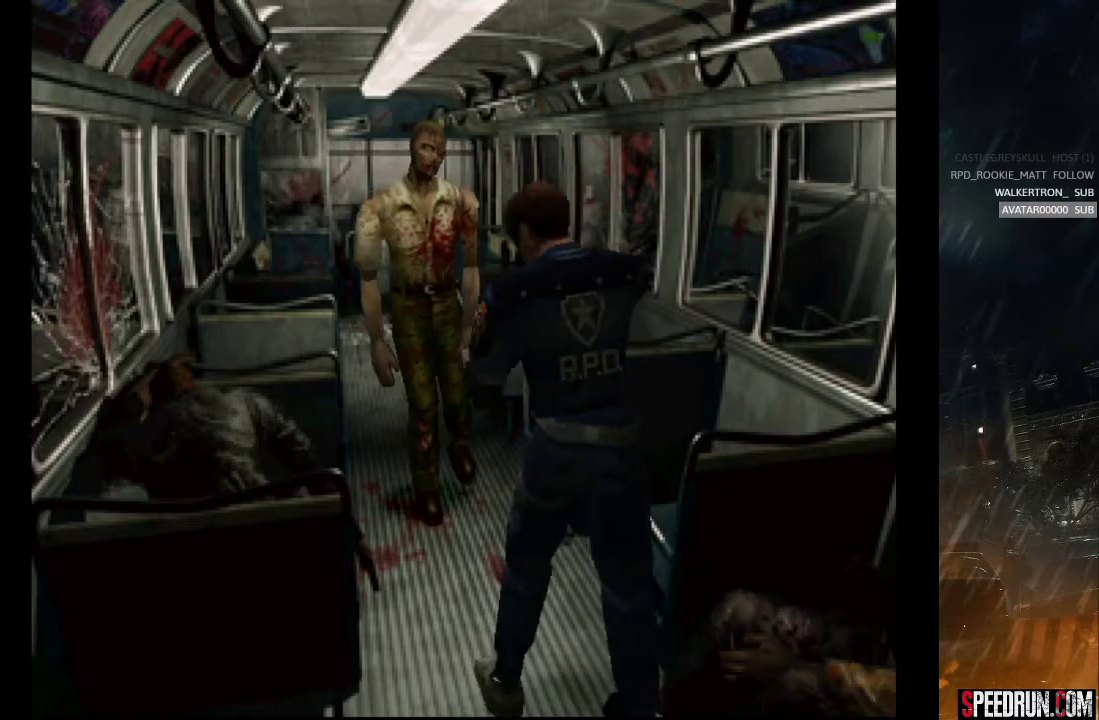
{"buttons": ["CROSS", "DPAD_DOWN"], "right_stick": "center", "events": [[17, "DPAD_LEFT", "up"]]}
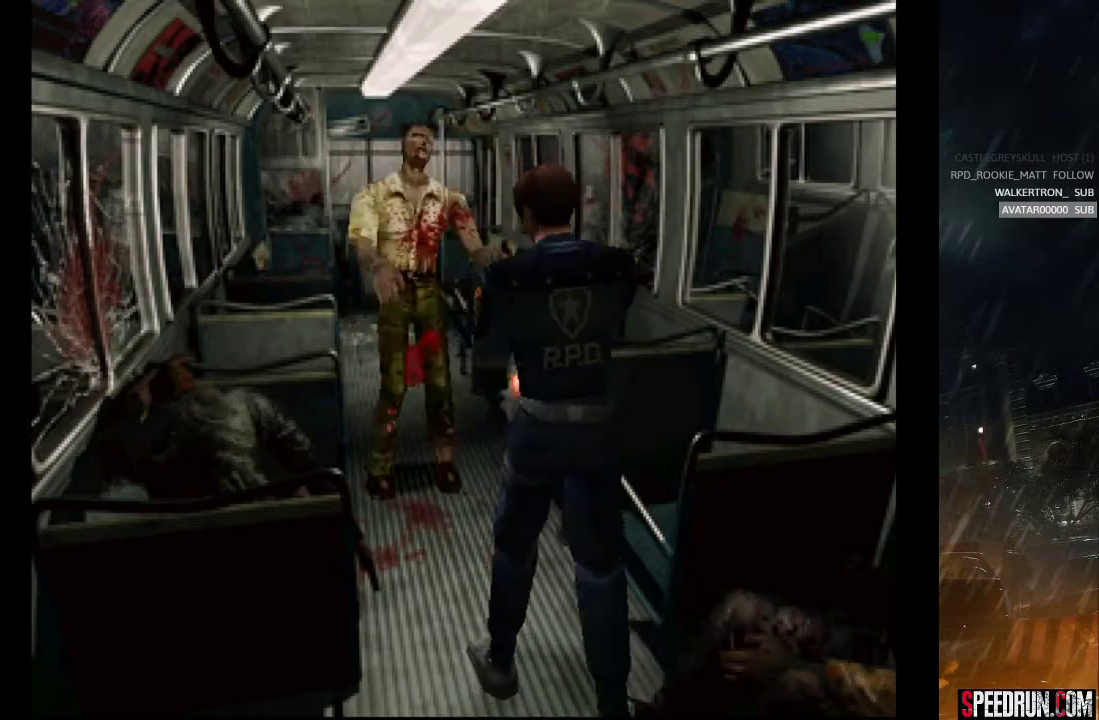
{"buttons": ["SQUARE", "DPAD_UP", "DPAD_LEFT"], "right_stick": "center", "events": [[267, "DPAD_LEFT", "down"], [283, "DPAD_DOWN", "up"], [300, "DPAD_LEFT", "up"], [300, "SQUARE", "down"], [317, "DPAD_LEFT", "down"], [317, "DPAD_UP", "down"], [333, "CROSS", "up"]]}
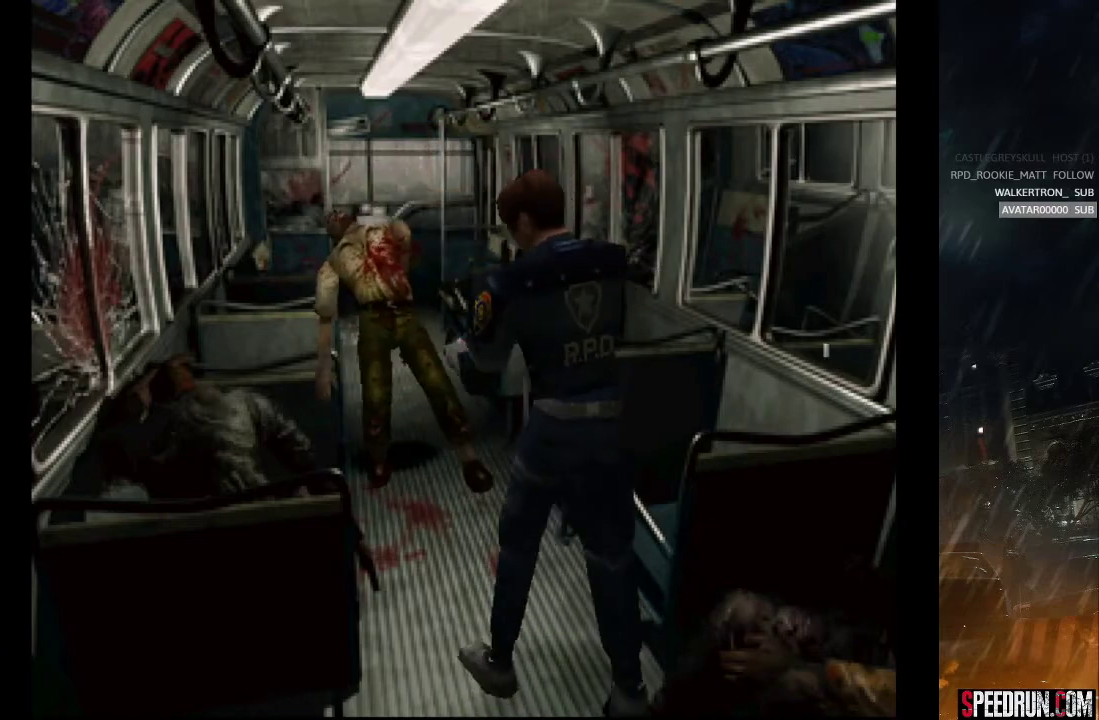
{"buttons": ["SQUARE", "DPAD_UP", "DPAD_RIGHT"], "right_stick": "center", "events": [[50, "DPAD_LEFT", "up"], [200, "DPAD_RIGHT", "down"]]}
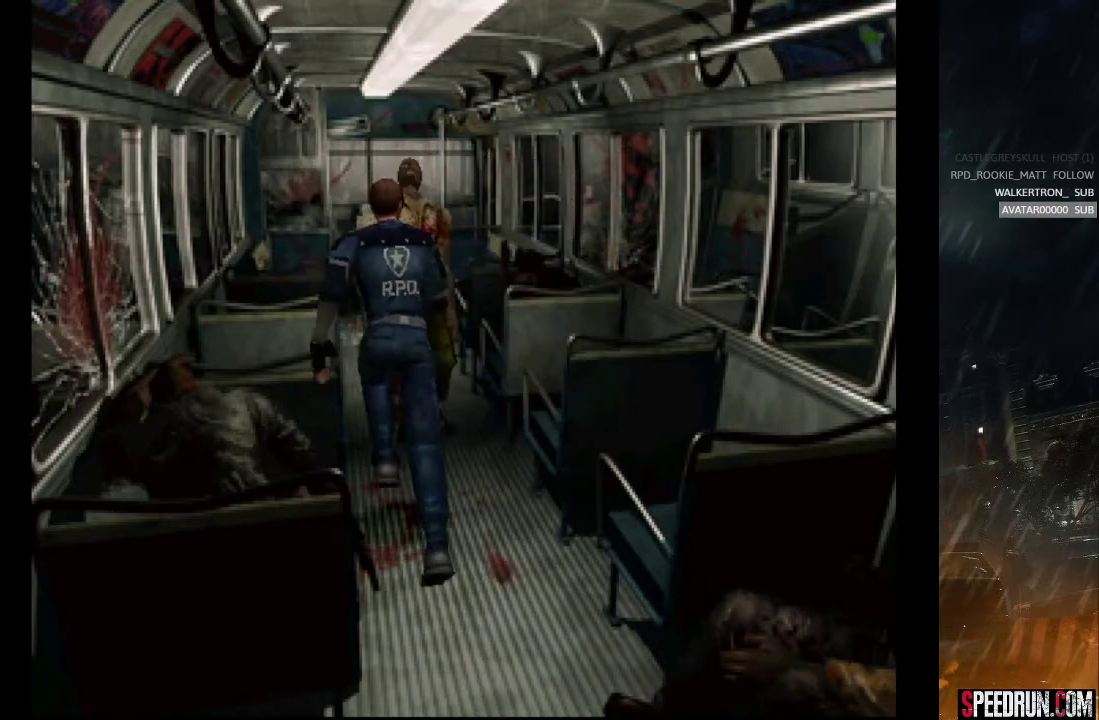
{"buttons": ["SQUARE", "DPAD_UP", "DPAD_LEFT"], "right_stick": "center", "events": [[333, "DPAD_RIGHT", "up"], [367, "DPAD_LEFT", "down"]]}
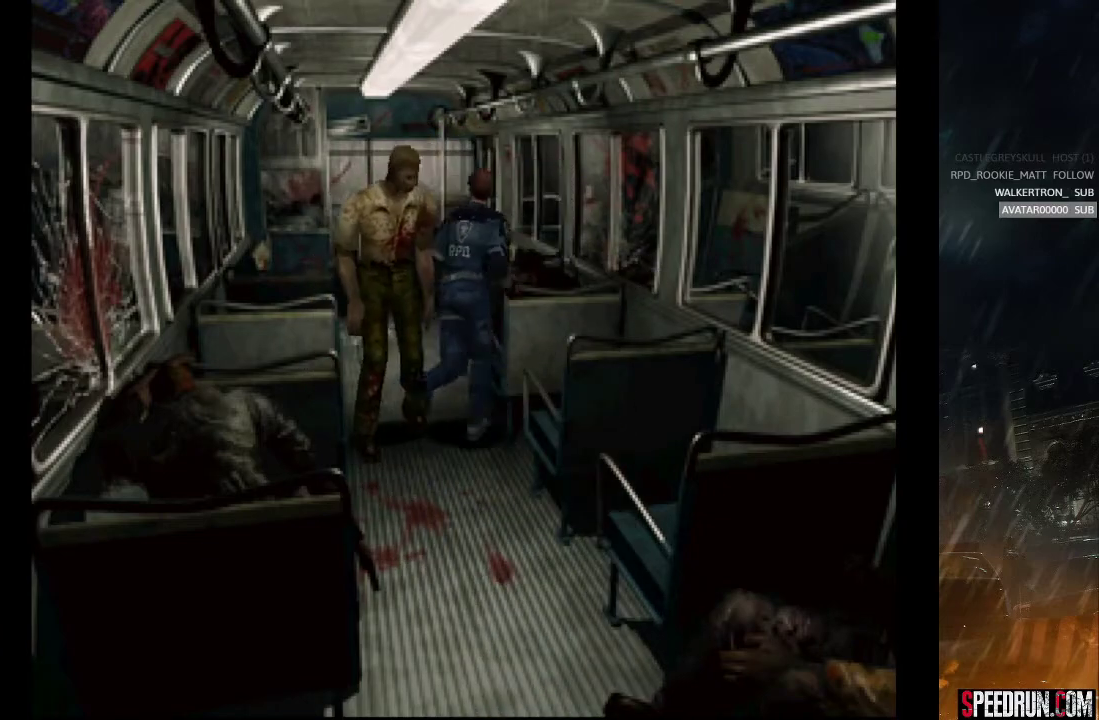
{"buttons": ["SQUARE", "DPAD_UP"], "right_stick": "center", "events": [[233, "DPAD_LEFT", "up"]]}
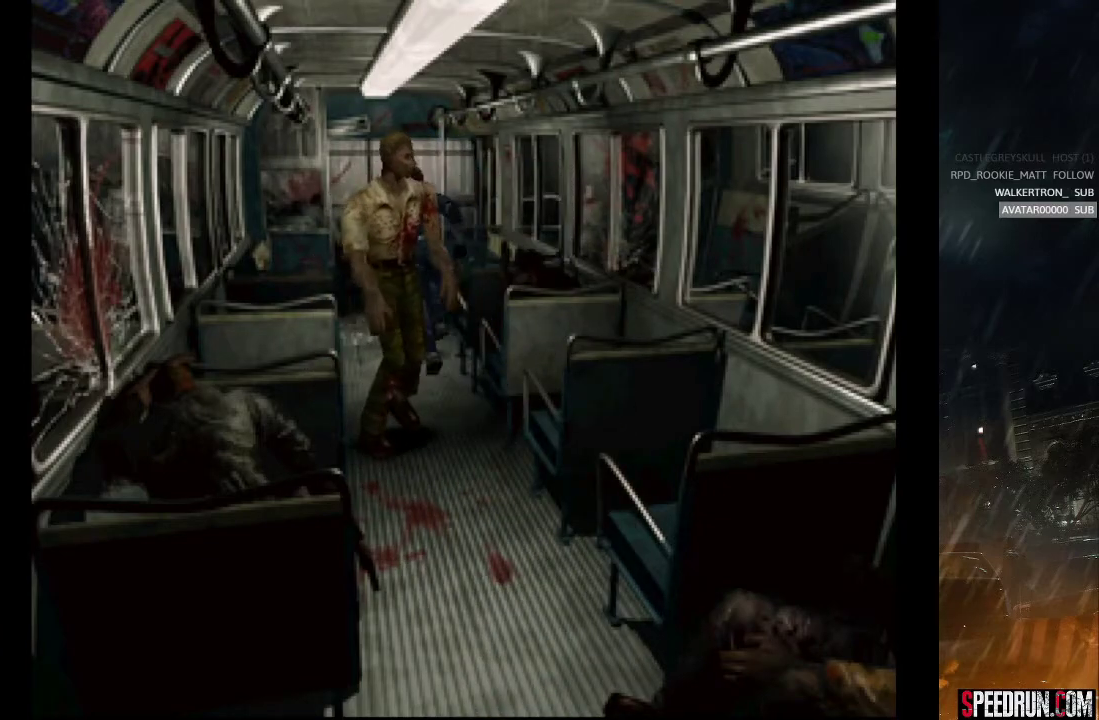
{"buttons": ["SQUARE", "DPAD_UP", "DPAD_RIGHT"], "right_stick": "center", "events": [[133, "DPAD_RIGHT", "down"], [300, "DPAD_RIGHT", "up"], [483, "DPAD_RIGHT", "down"]]}
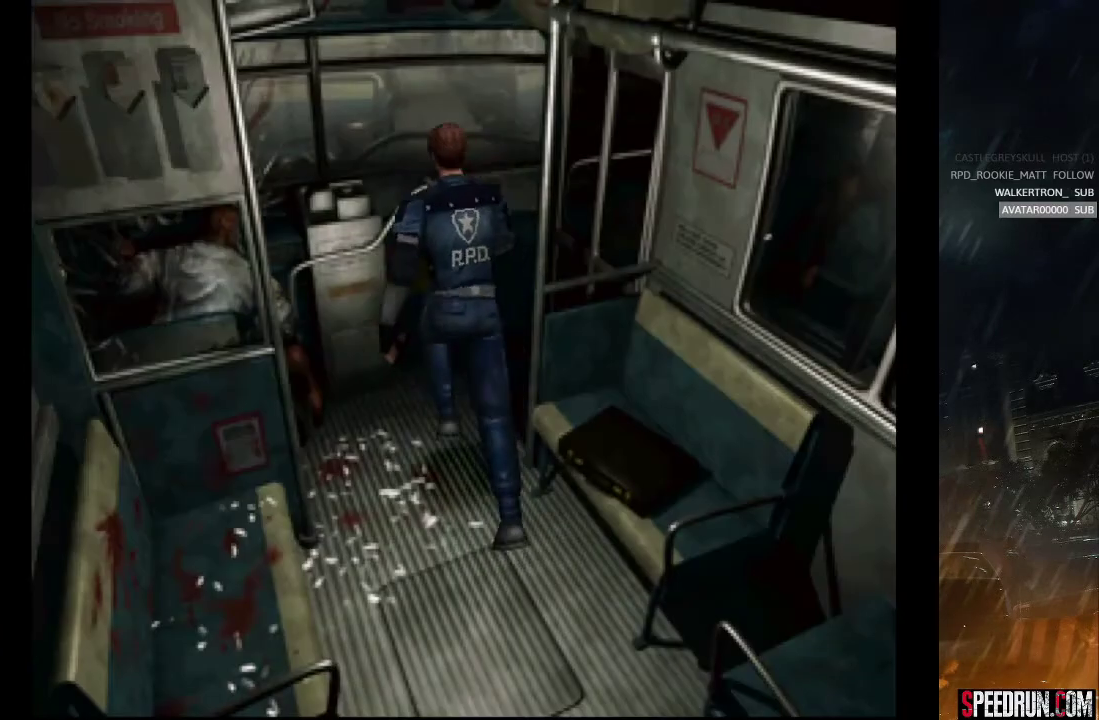
{"buttons": ["DPAD_RIGHT"], "right_stick": "center", "events": [[200, "CROSS", "down"], [267, "SQUARE", "up"], [283, "DPAD_UP", "up"], [317, "CROSS", "up"], [383, "CROSS", "down"], [483, "CROSS", "up"]]}
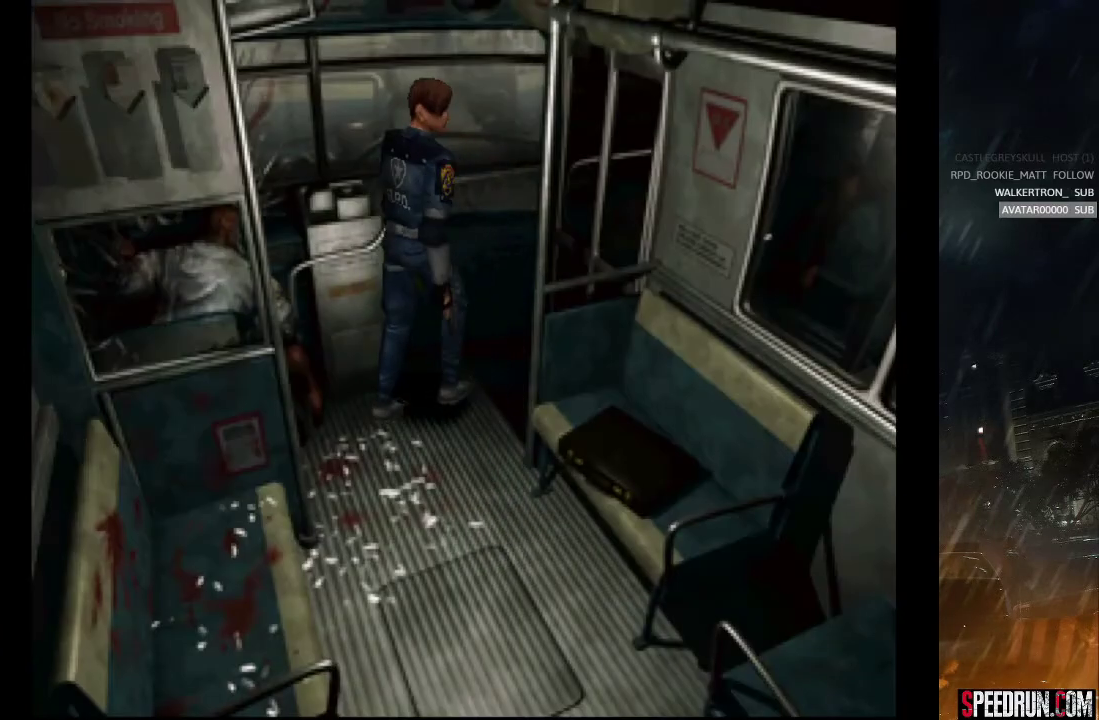
{"buttons": [], "right_stick": "center", "events": [[33, "CROSS", "down"], [100, "CROSS", "up"], [133, "CROSS", "down"], [183, "DPAD_RIGHT", "up"], [250, "CROSS", "up"], [300, "CROSS", "down"], [433, "CROSS", "up"]]}
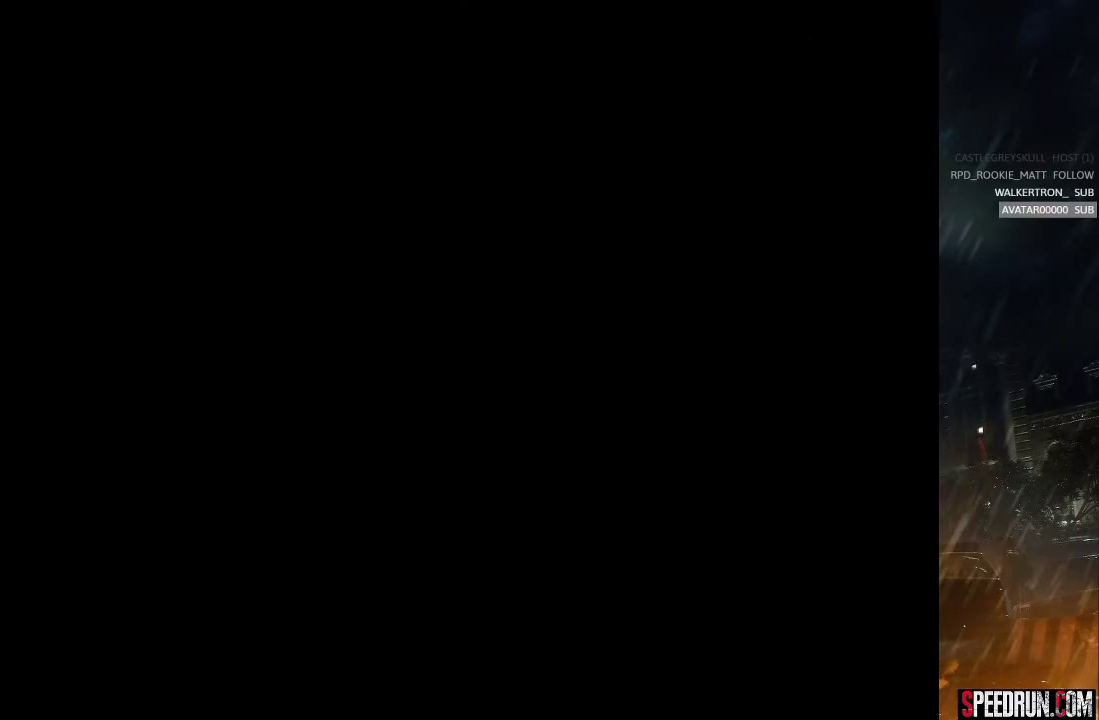
{"buttons": [], "right_stick": "center", "events": []}
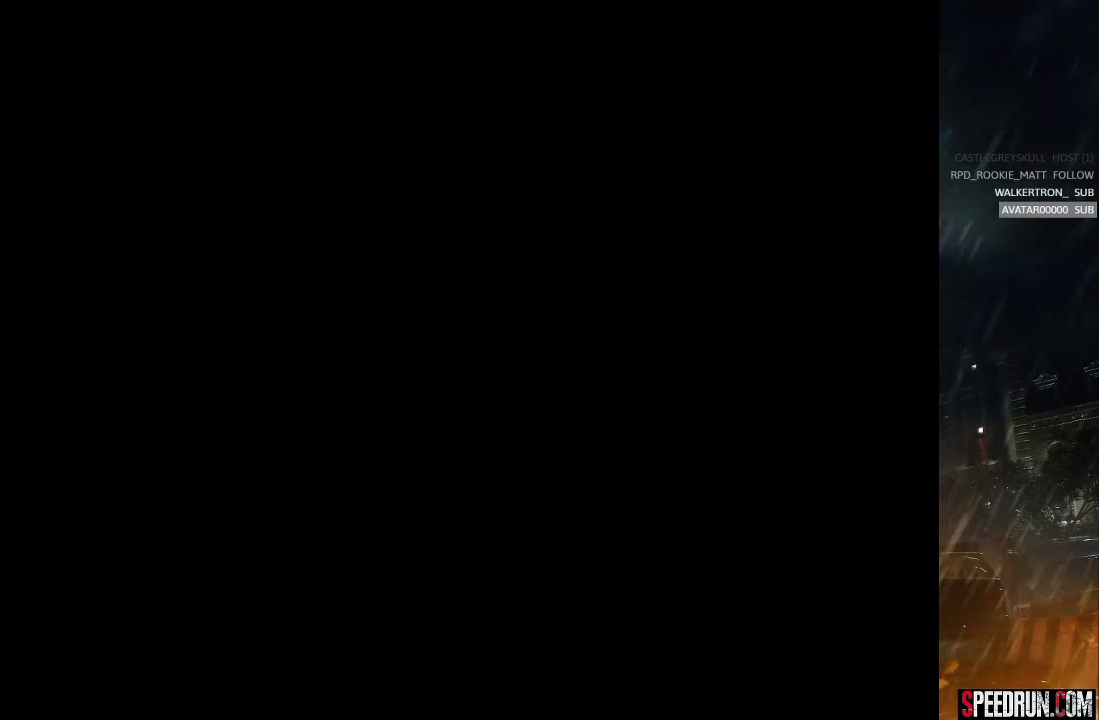
{"buttons": [], "right_stick": "center", "events": []}
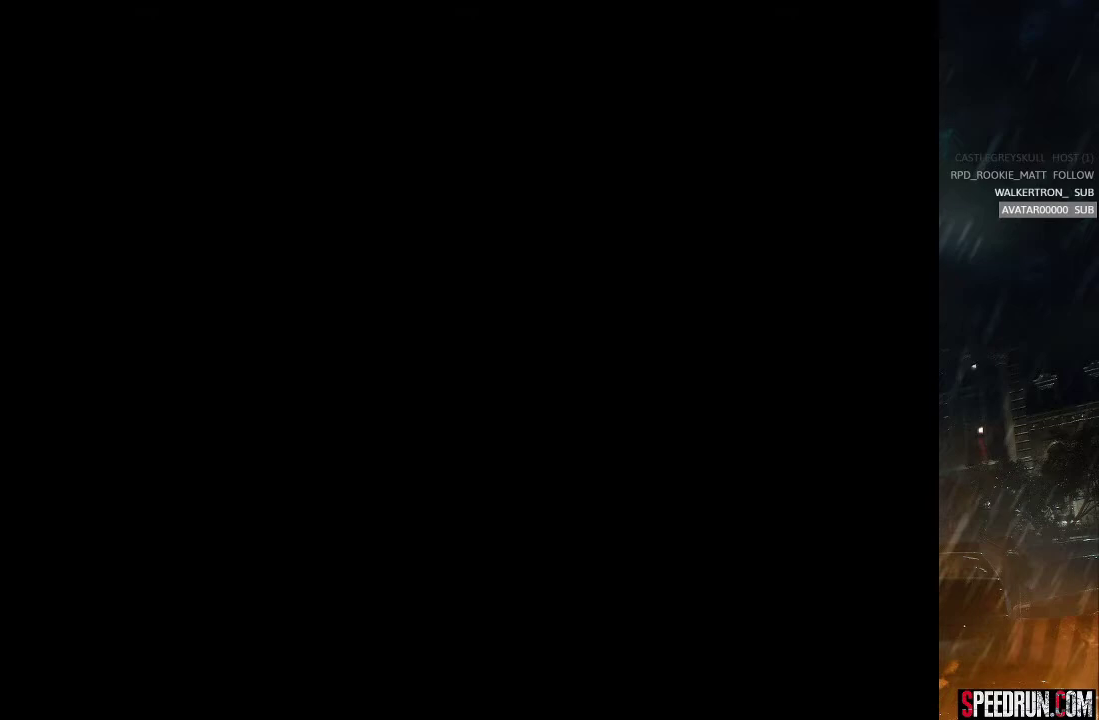
{"buttons": [], "right_stick": "center", "events": []}